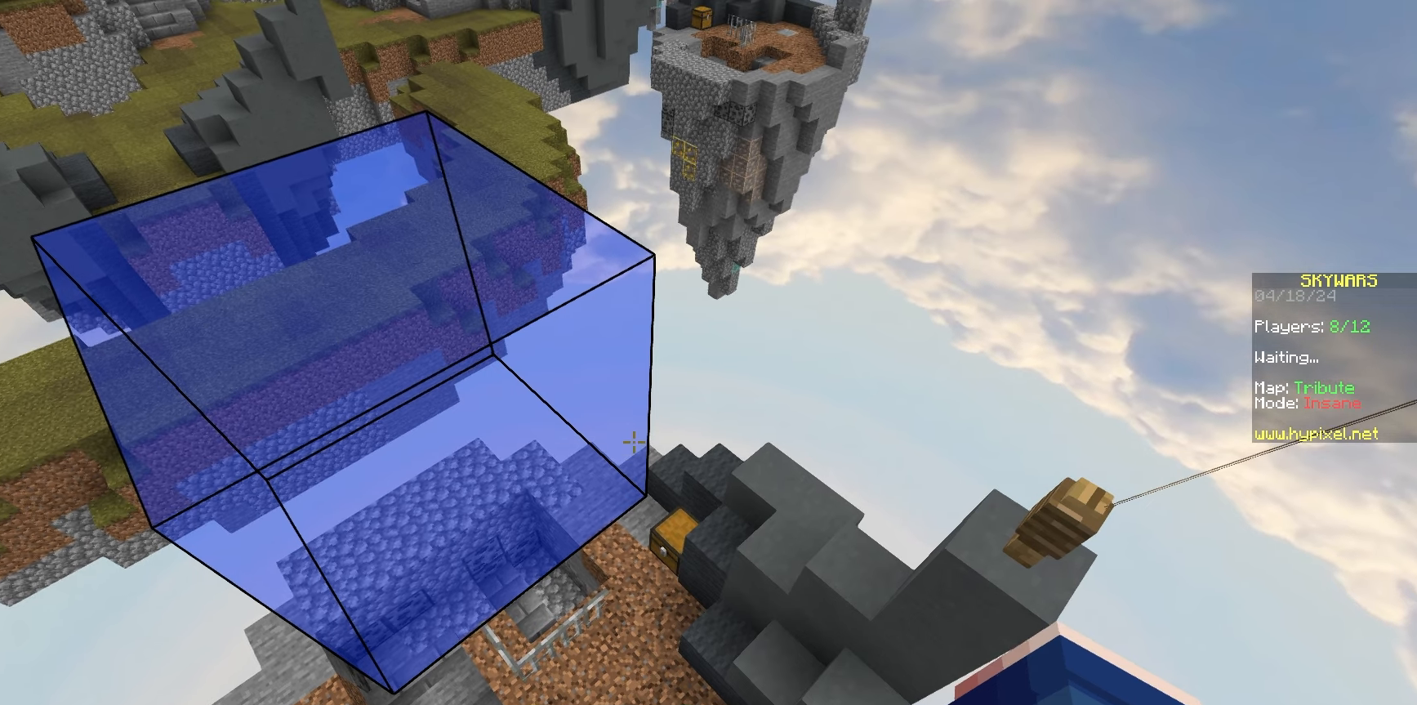
Gameplay with keyboard and mouse; each line is a JSON object with the keys and mouse buttons held at the frame after it. "events" lists presses ("down") and releases ("up") of "a", "d", "s", "space", "w", "mouse_left" and "mouse_right" between this image and that frame as [ms after this image, input, new state], when the widget could be followed in between. "mouse_left", "mouse_right" = the "left", "right" buttons of the "mouse" list. No other keys are recorded. Fast repeated clicks can show as one long hold. Mouse movement is not recorded.
{"keys": [], "mouse": [], "events": [[200, "mouse_left", "down"], [350, "mouse_left", "up"]]}
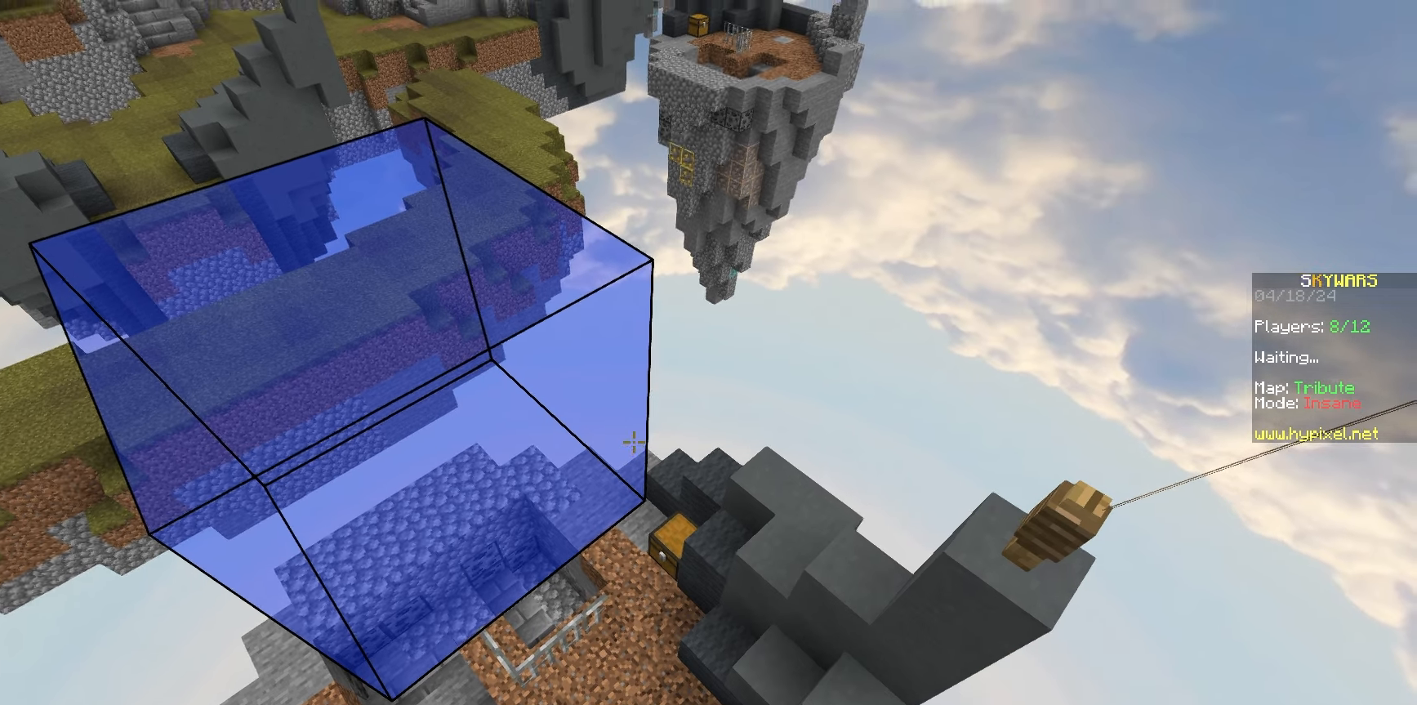
{"keys": [], "mouse": ["left"], "events": [[400, "mouse_left", "down"]]}
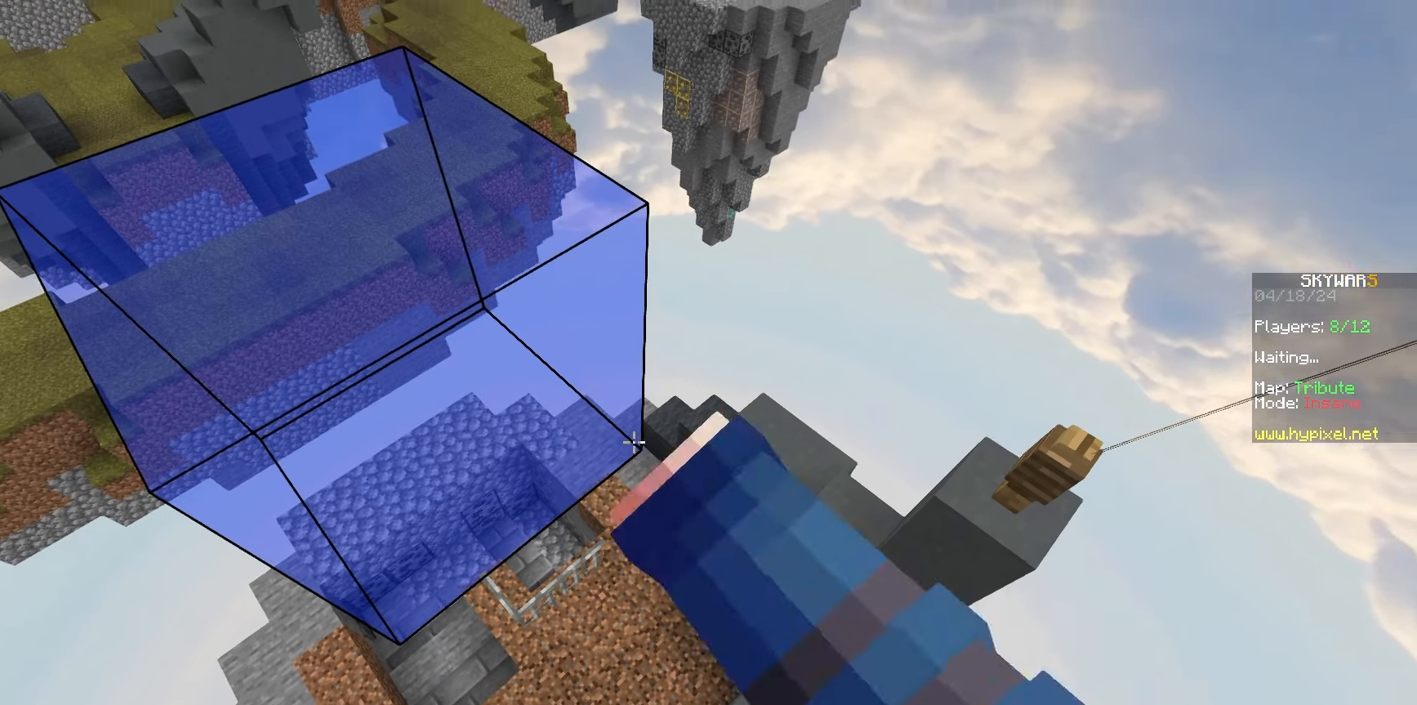
{"keys": [], "mouse": ["left"], "events": []}
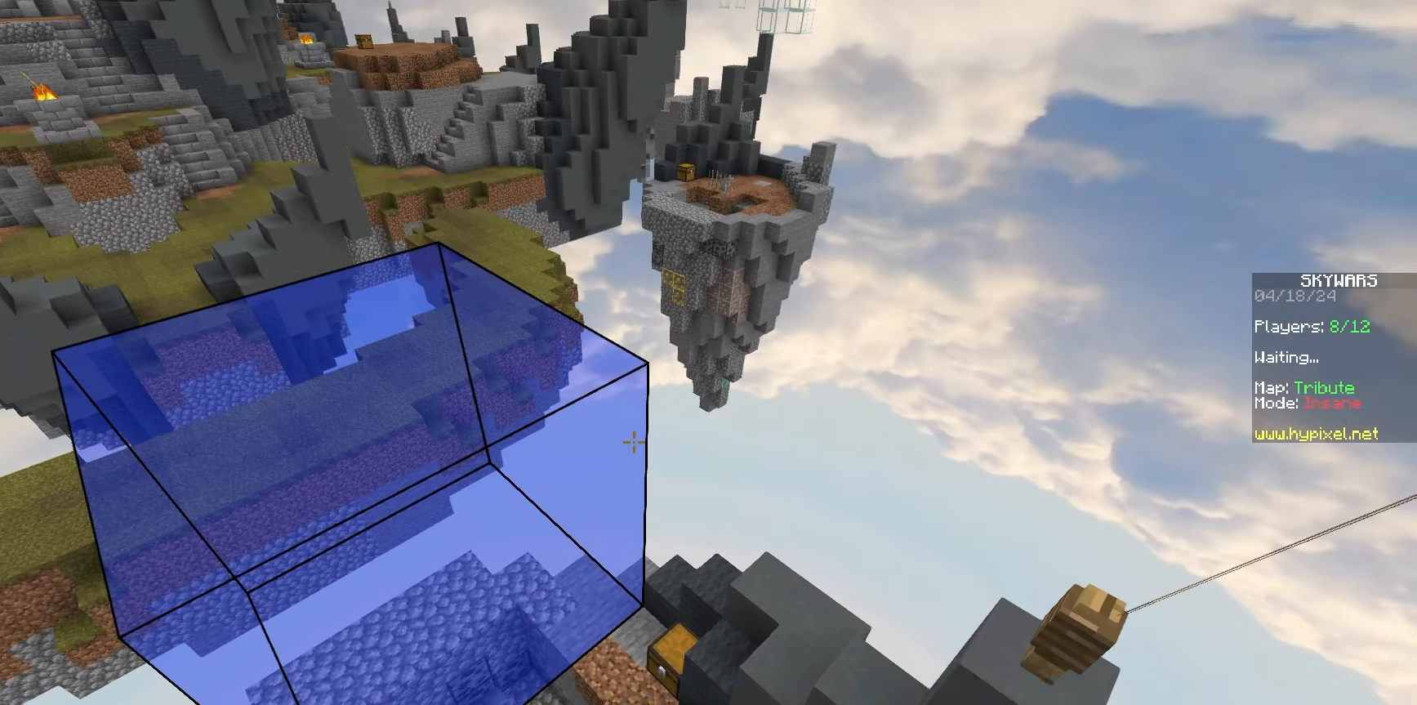
{"keys": [], "mouse": ["left"], "events": []}
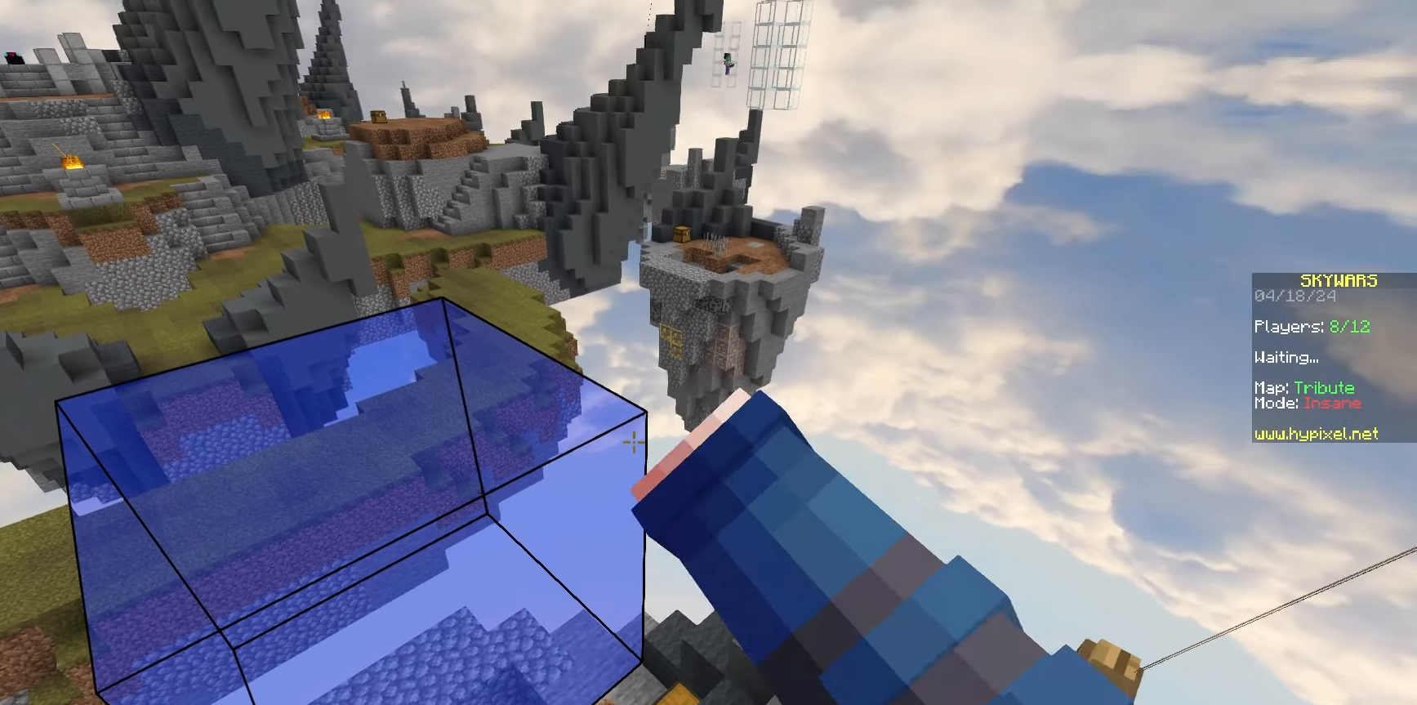
{"keys": [], "mouse": [], "events": [[17, "mouse_left", "up"]]}
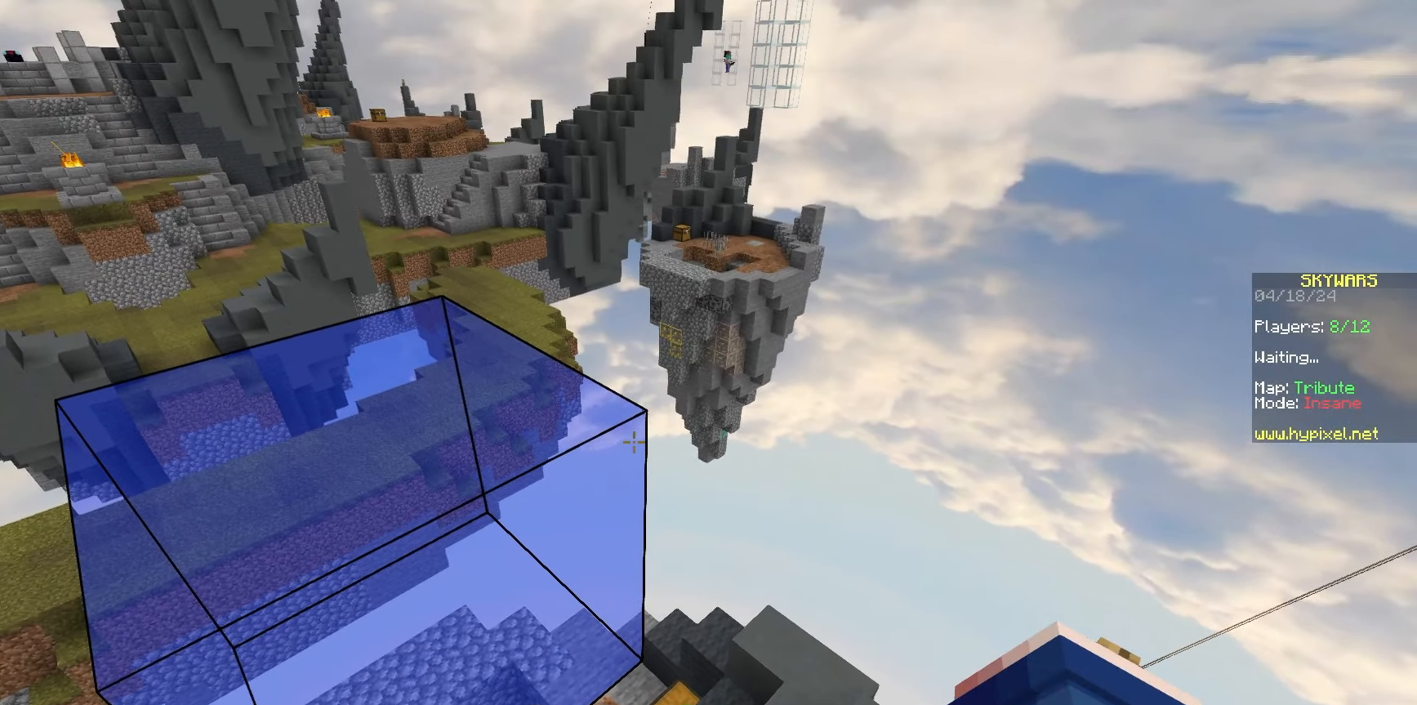
{"keys": [], "mouse": [], "events": []}